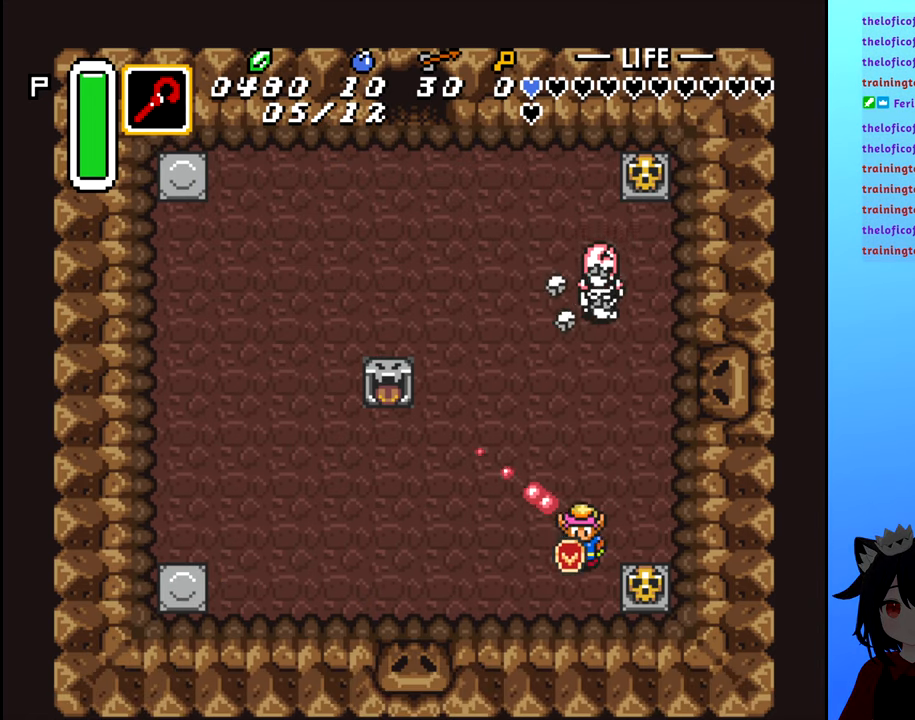
Gameplay with a controller (Nintendo layout); each line is a JSON object with the inputs held at the frame after it. "events" lists button and stick changes between this image and that frame as [ms after this image, input, new state], when the widget could be followed in between. Not read: L3 R3.
{"buttons": ["DPAD_RIGHT"], "events": [[334, "DPAD_DOWN", "up"], [417, "DPAD_RIGHT", "down"]]}
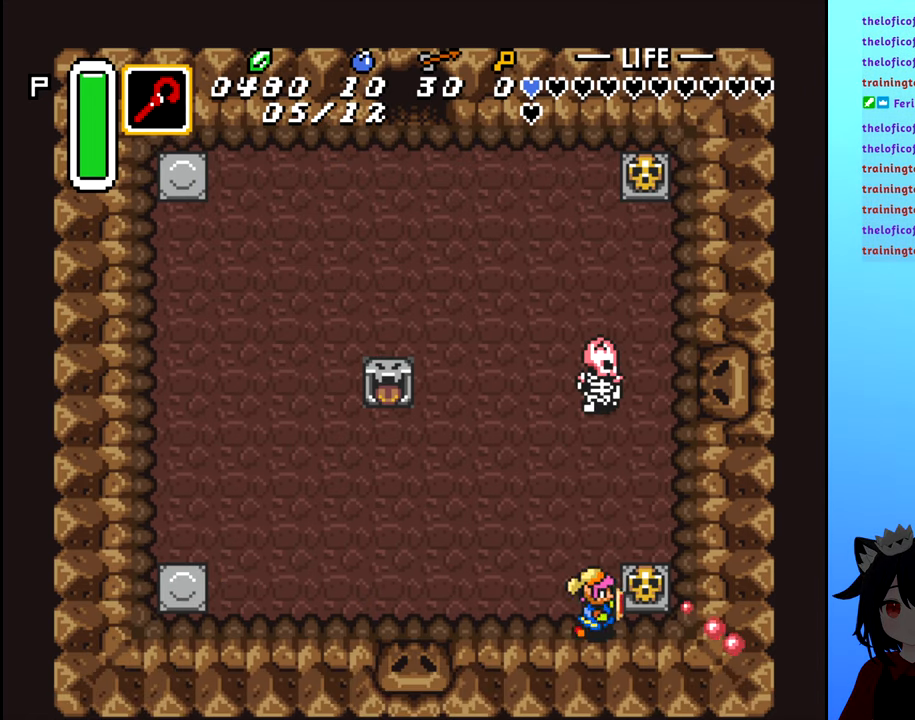
{"buttons": ["DPAD_UP"], "events": [[100, "B", "down"], [117, "DPAD_RIGHT", "up"], [250, "B", "up"], [417, "DPAD_UP", "down"]]}
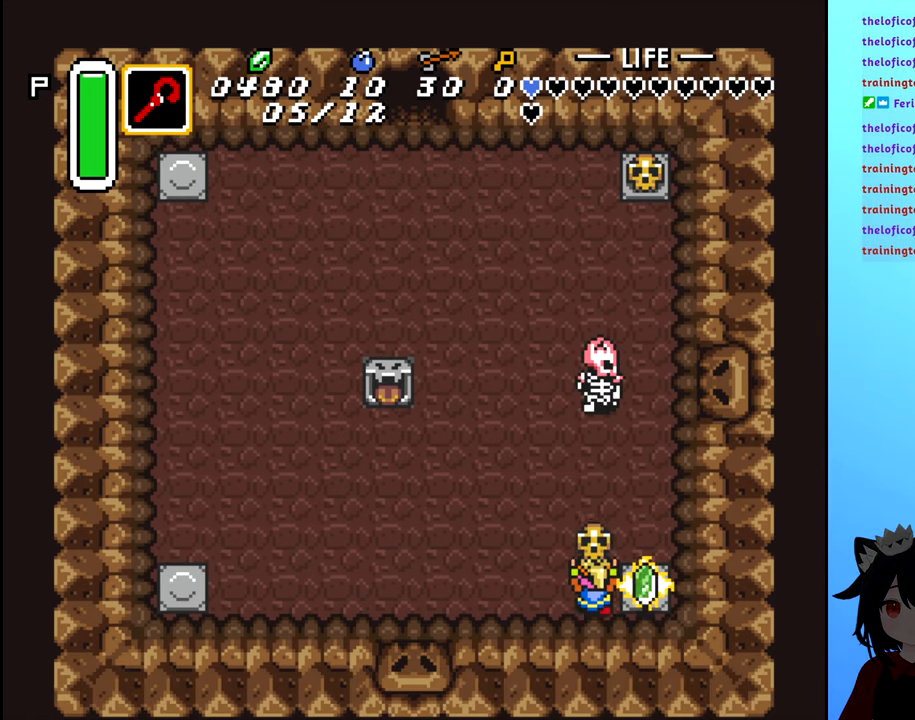
{"buttons": ["DPAD_LEFT"], "events": [[84, "B", "down"], [150, "DPAD_UP", "up"], [167, "B", "up"], [266, "DPAD_LEFT", "down"]]}
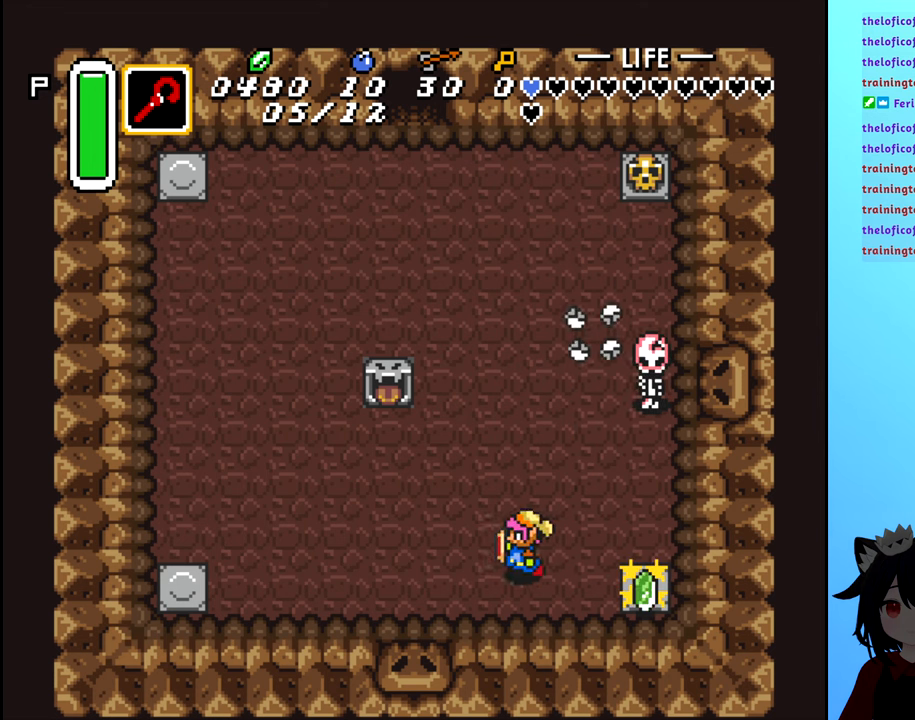
{"buttons": ["DPAD_LEFT"], "events": []}
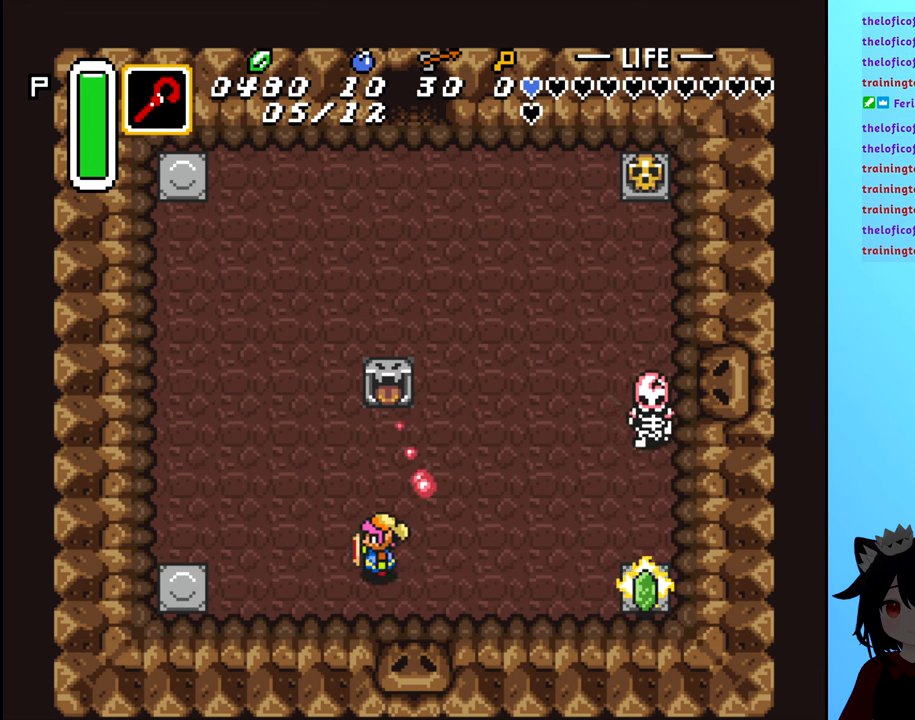
{"buttons": ["DPAD_UP"], "events": [[216, "DPAD_UP", "down"], [250, "DPAD_LEFT", "up"]]}
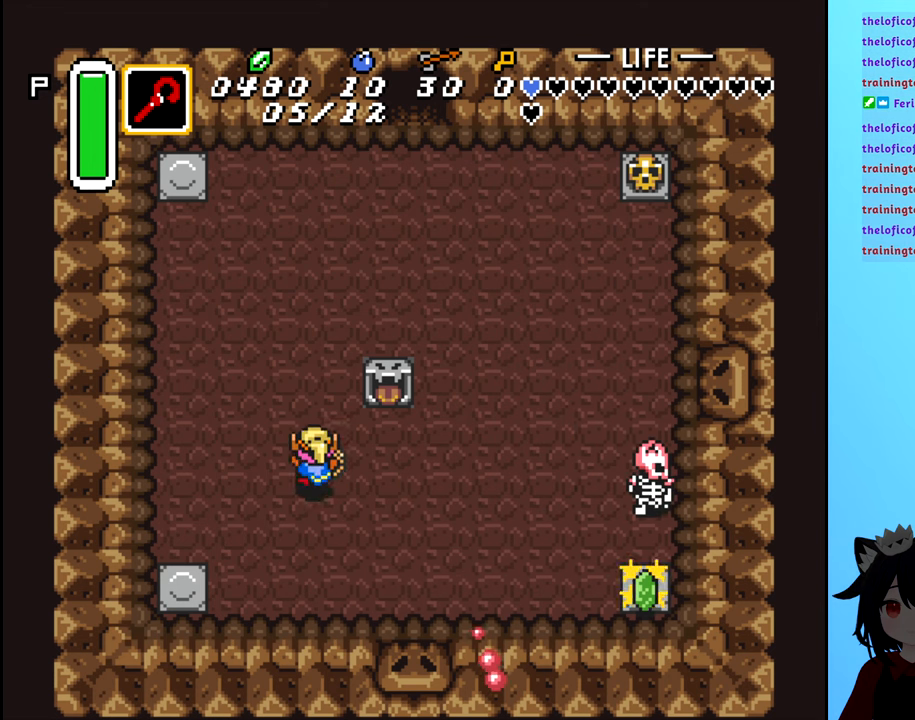
{"buttons": ["DPAD_UP"], "events": [[50, "DPAD_LEFT", "down"], [133, "DPAD_UP", "up"], [183, "DPAD_UP", "down"], [233, "DPAD_LEFT", "up"]]}
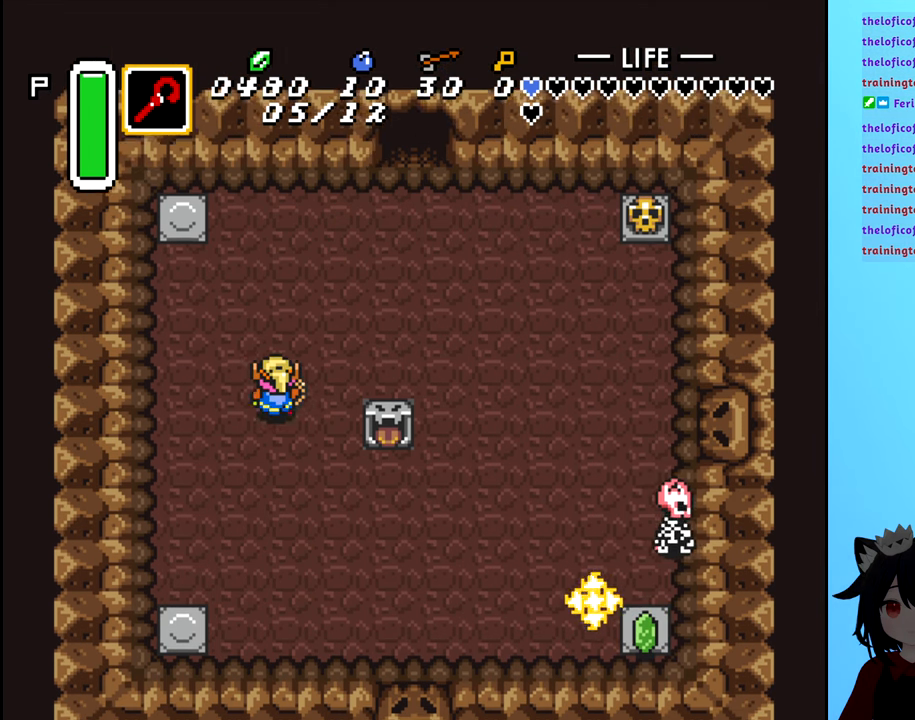
{"buttons": [], "events": [[366, "DPAD_RIGHT", "down"], [500, "DPAD_RIGHT", "up"], [500, "DPAD_UP", "up"]]}
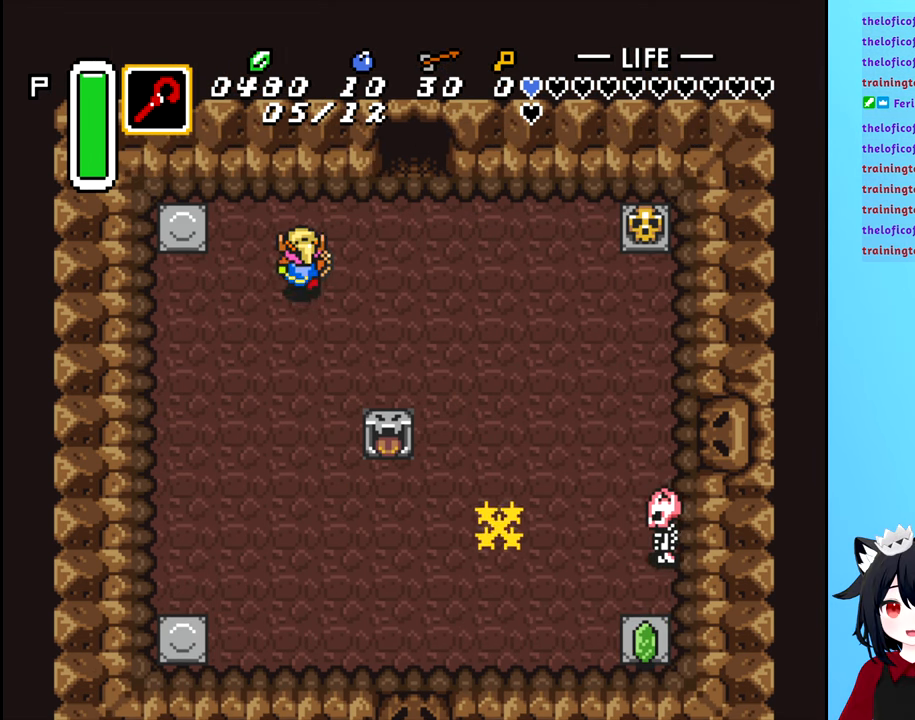
{"buttons": ["DPAD_DOWN", "DPAD_LEFT"], "events": [[183, "DPAD_LEFT", "down"], [366, "DPAD_DOWN", "down"]]}
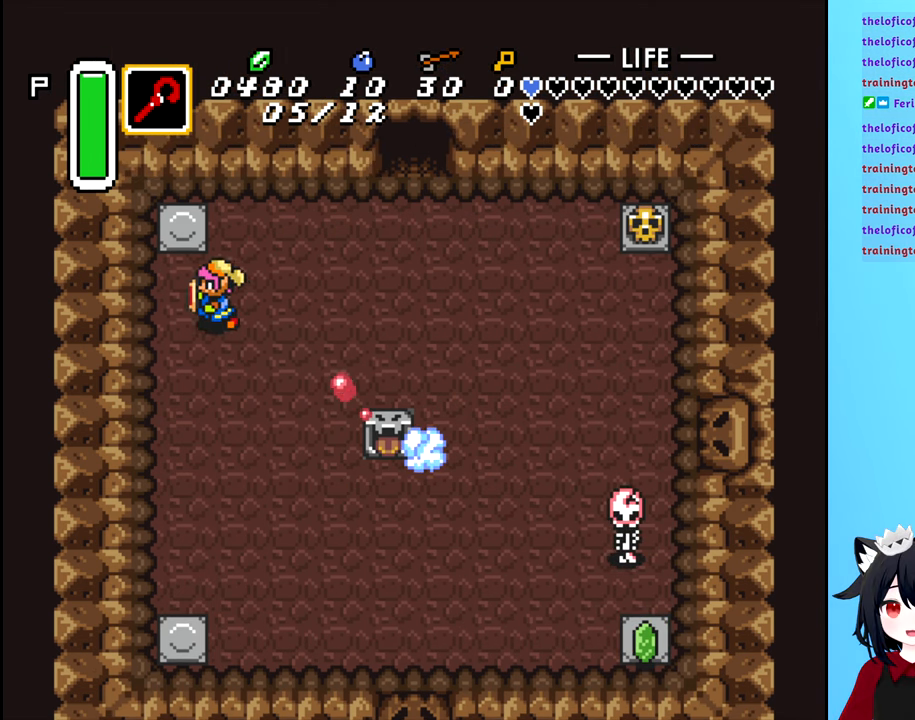
{"buttons": ["DPAD_DOWN", "DPAD_RIGHT"], "events": [[350, "DPAD_LEFT", "up"], [433, "DPAD_RIGHT", "down"]]}
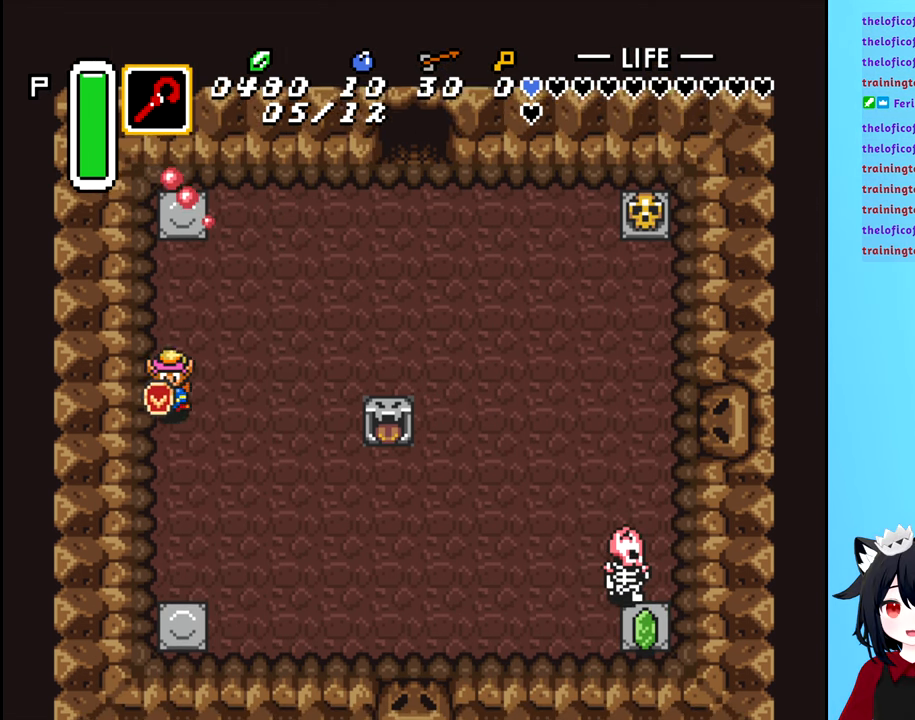
{"buttons": ["DPAD_DOWN"], "events": [[366, "DPAD_RIGHT", "up"]]}
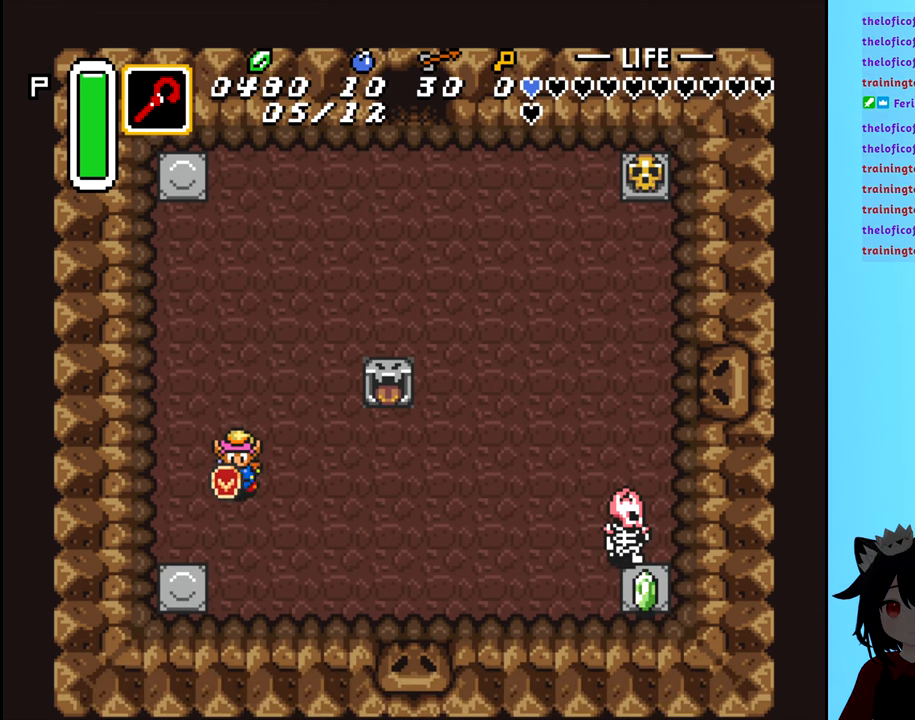
{"buttons": ["DPAD_RIGHT"], "events": [[33, "DPAD_RIGHT", "down"], [150, "DPAD_DOWN", "up"]]}
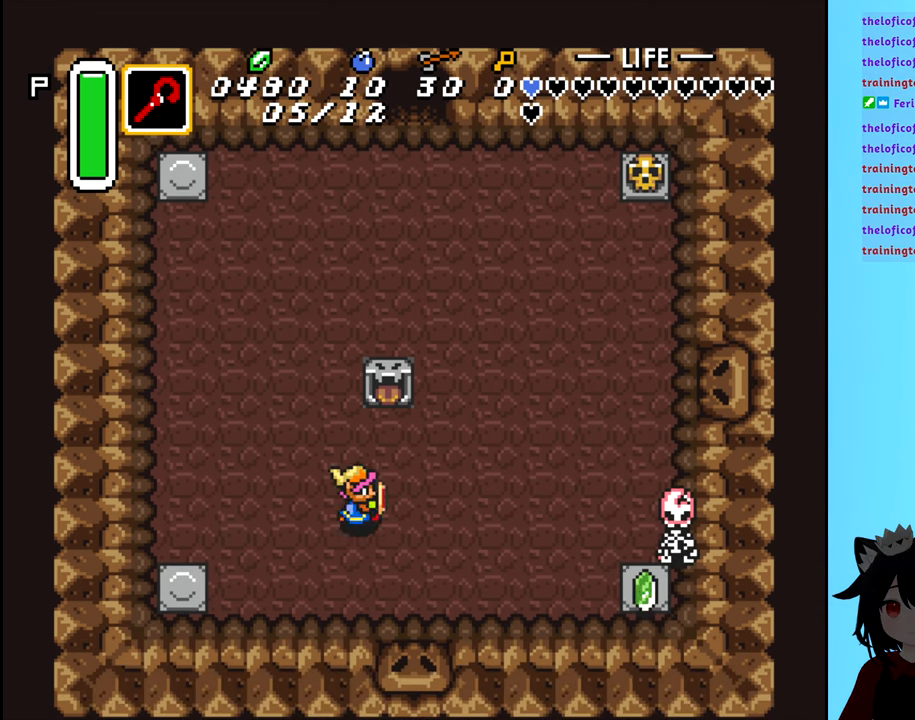
{"buttons": ["DPAD_DOWN"], "events": [[416, "DPAD_DOWN", "down"], [500, "DPAD_RIGHT", "up"]]}
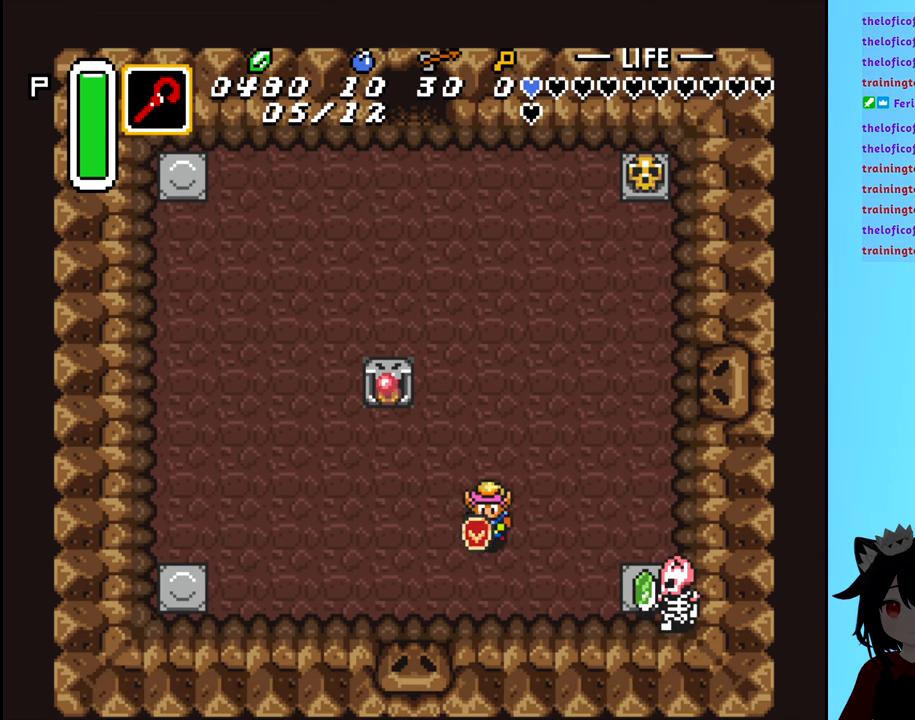
{"buttons": ["A", "DPAD_RIGHT"], "events": [[216, "DPAD_RIGHT", "down"], [283, "DPAD_DOWN", "up"], [500, "A", "down"]]}
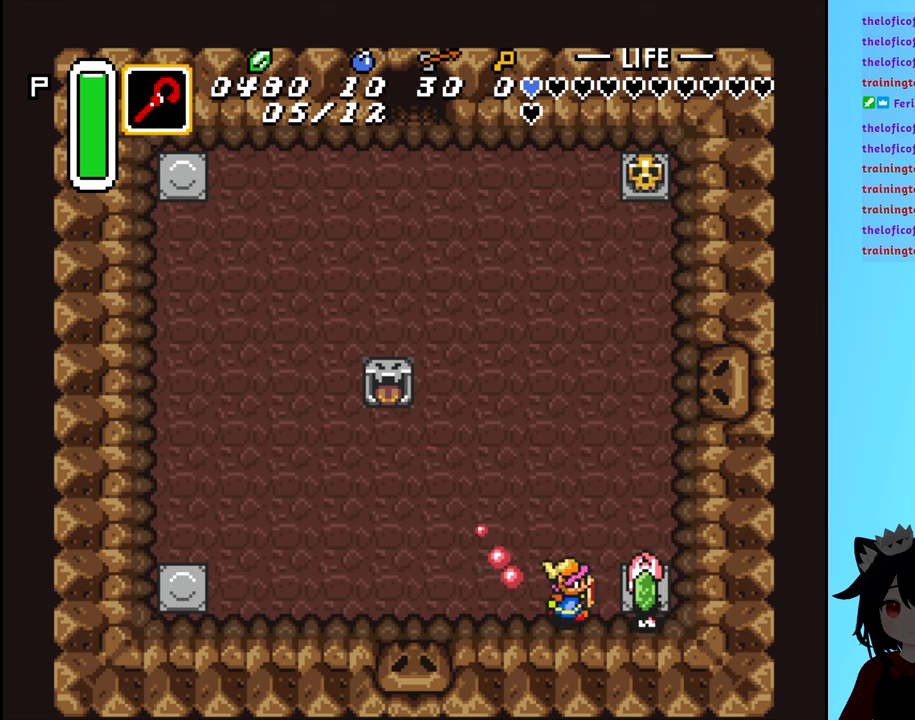
{"buttons": [], "events": [[83, "DPAD_RIGHT", "up"], [117, "A", "up"], [217, "A", "down"], [283, "A", "up"], [400, "A", "down"], [500, "A", "up"]]}
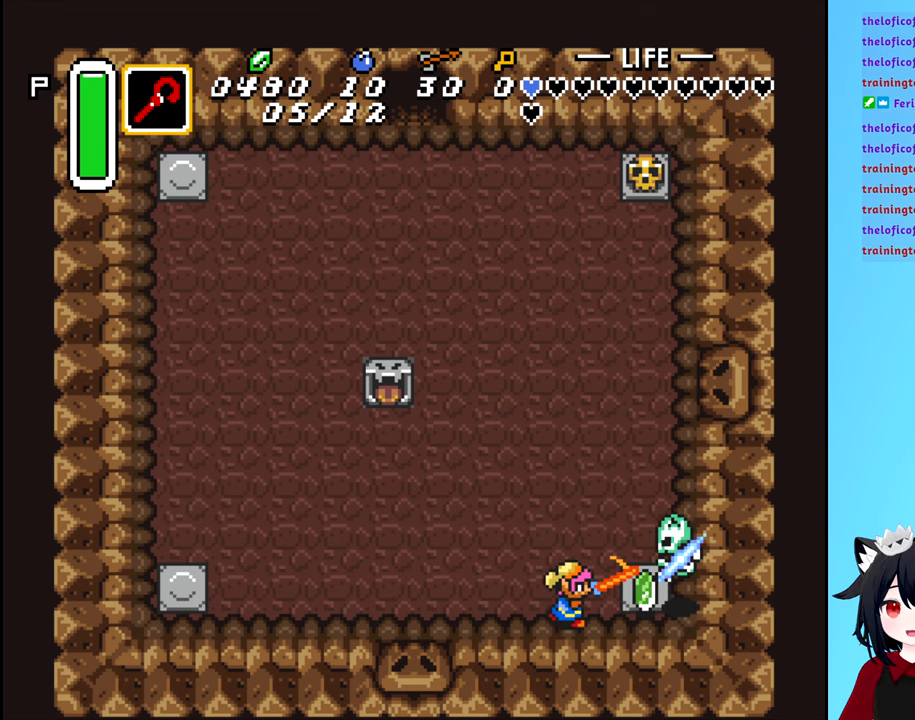
{"buttons": [], "events": [[83, "A", "down"], [150, "A", "up"], [167, "DPAD_RIGHT", "down"], [250, "A", "down"], [283, "DPAD_RIGHT", "up"], [333, "A", "up"]]}
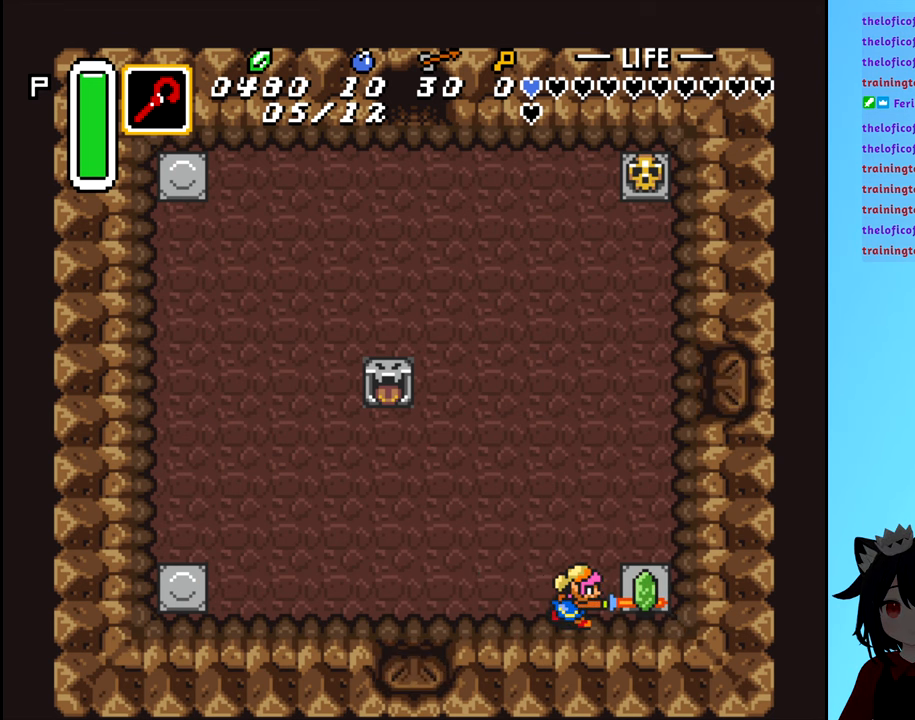
{"buttons": ["DPAD_RIGHT"], "events": [[83, "DPAD_RIGHT", "down"], [333, "DPAD_RIGHT", "up"], [483, "DPAD_RIGHT", "down"]]}
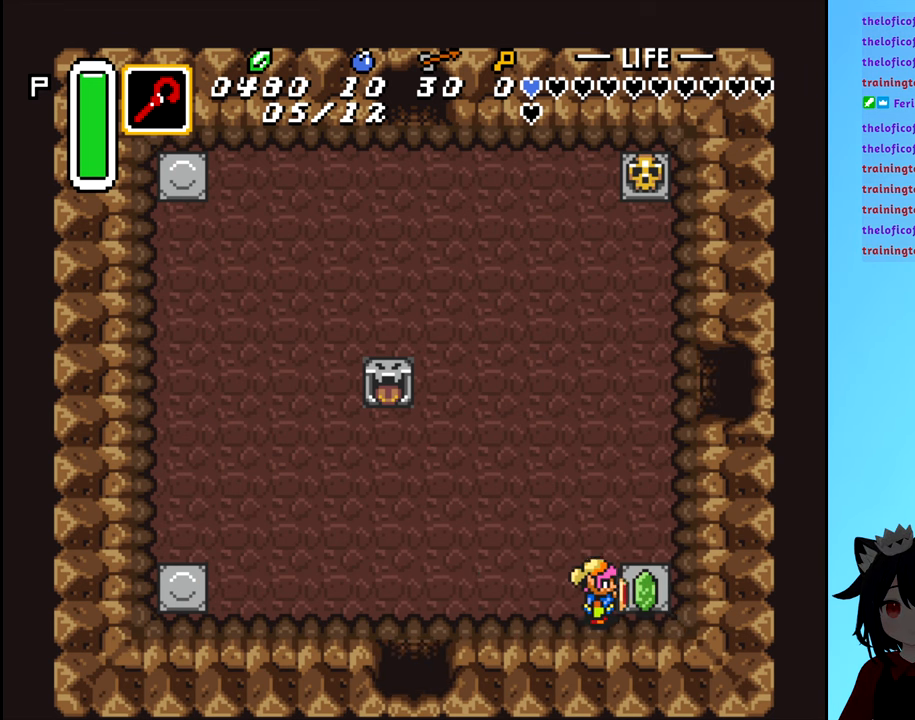
{"buttons": ["DPAD_UP"], "events": [[100, "DPAD_RIGHT", "up"], [100, "DPAD_UP", "down"]]}
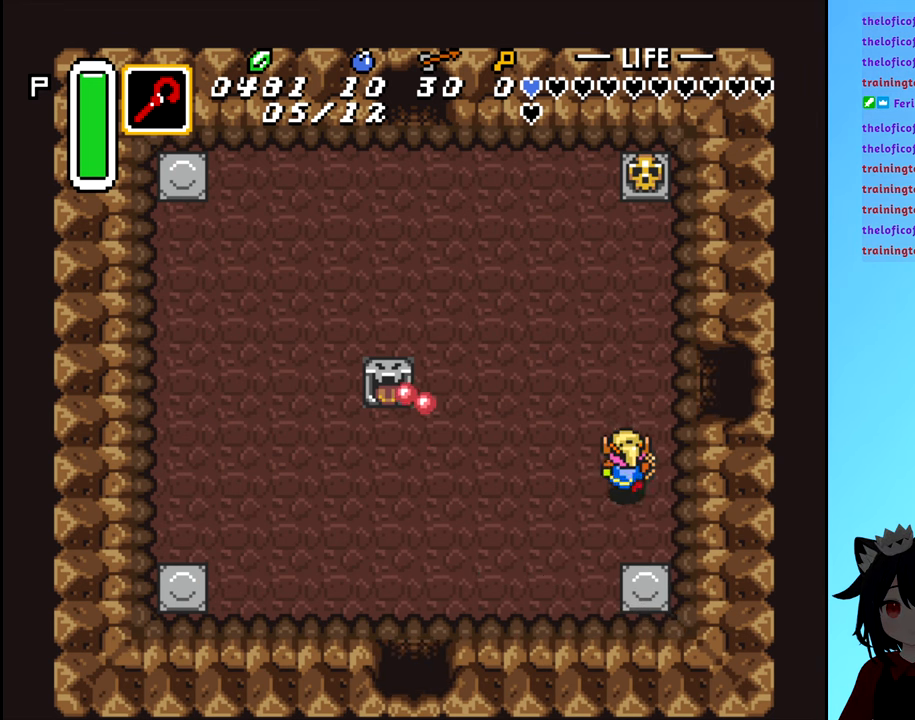
{"buttons": ["DPAD_UP"], "events": [[17, "DPAD_LEFT", "down"], [150, "DPAD_LEFT", "up"]]}
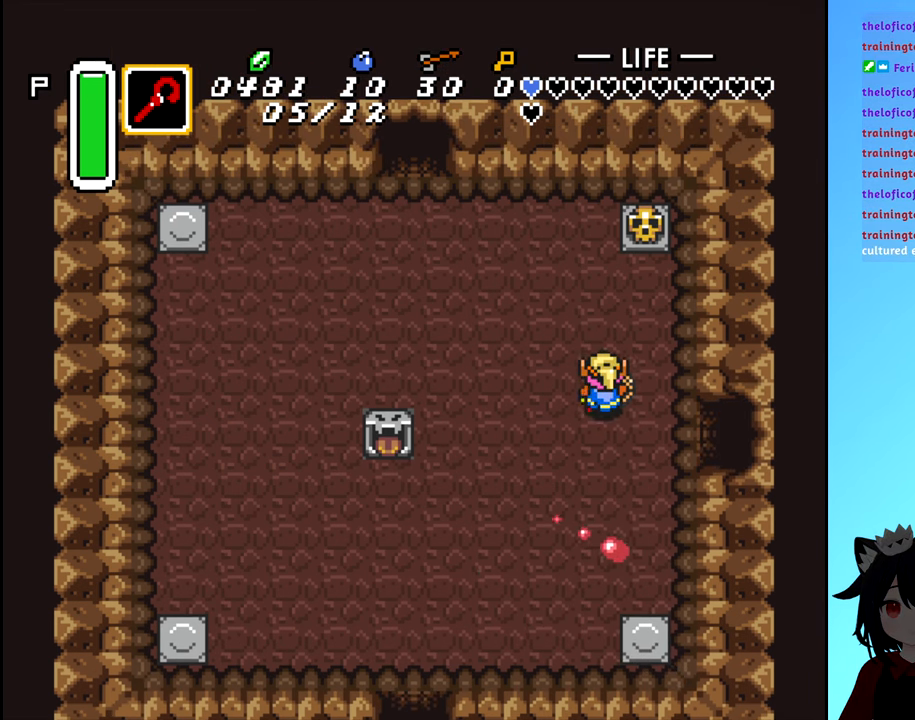
{"buttons": ["DPAD_UP"], "events": [[100, "DPAD_LEFT", "down"], [233, "DPAD_LEFT", "up"]]}
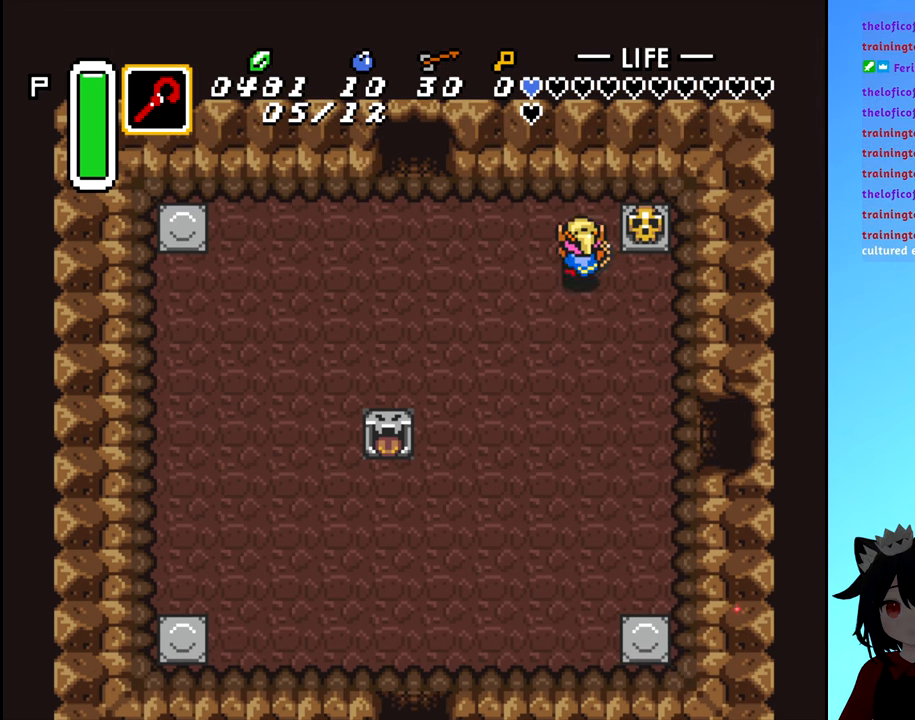
{"buttons": [], "events": [[100, "DPAD_RIGHT", "down"], [133, "DPAD_UP", "up"], [217, "B", "down"], [267, "DPAD_RIGHT", "up"], [333, "B", "up"]]}